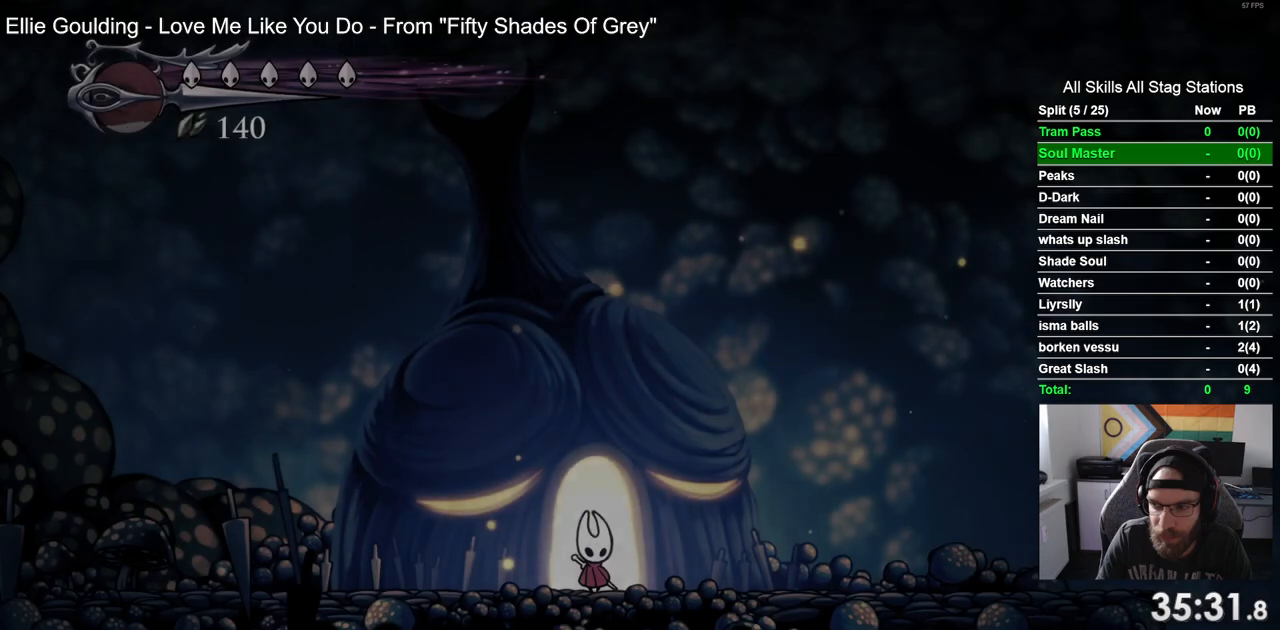
Gameplay with a controller (PlayStation layout); each line is a JSON object with the inputs held at the frame after it. "events" lists button and stick changes between this image and that frame as [ms after this image, input, new state], when the widget could be followed in between. Not read: R1.
{"buttons": ["R2", "DPAD_RIGHT"], "left_stick": "center", "right_stick": "center", "events": [[400, "R2", "down"]]}
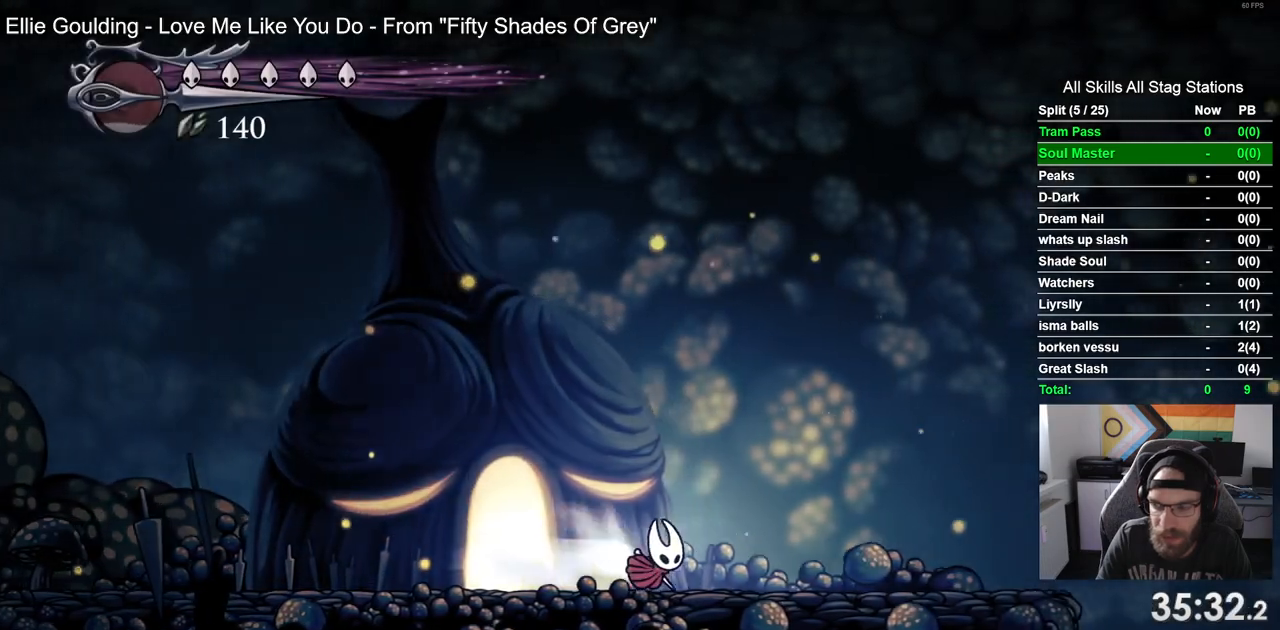
{"buttons": ["DPAD_RIGHT"], "left_stick": "center", "right_stick": "center", "events": [[133, "R2", "up"]]}
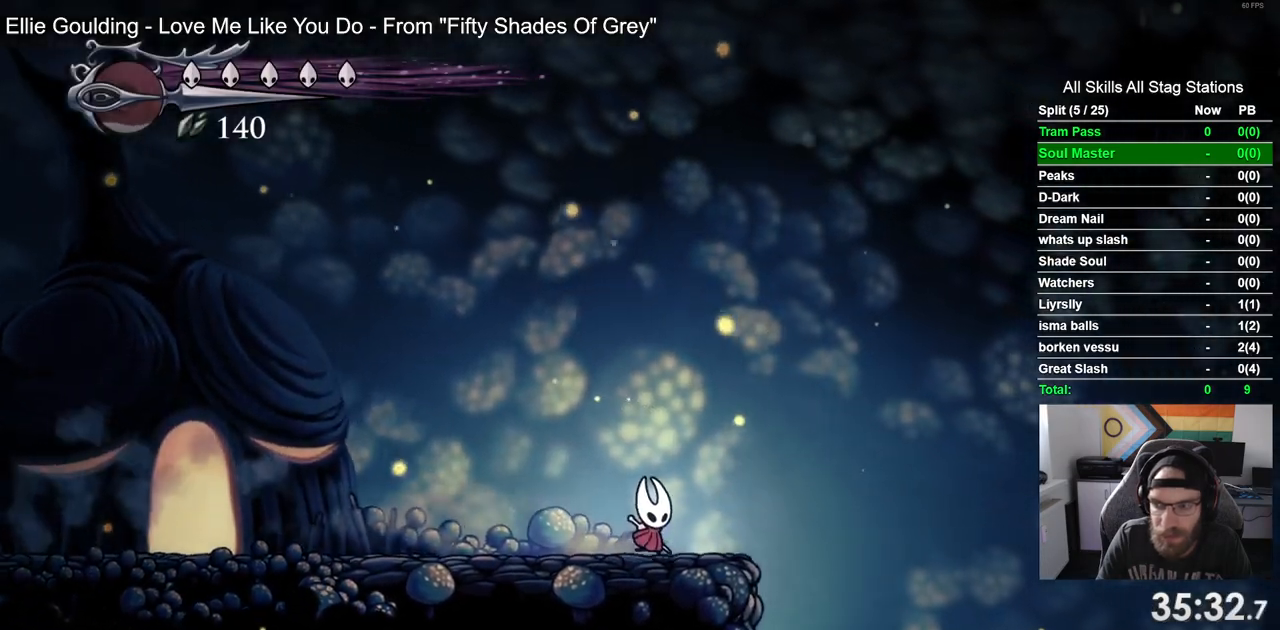
{"buttons": ["DPAD_RIGHT"], "left_stick": "center", "right_stick": "center", "events": [[17, "R2", "down"], [233, "R2", "up"]]}
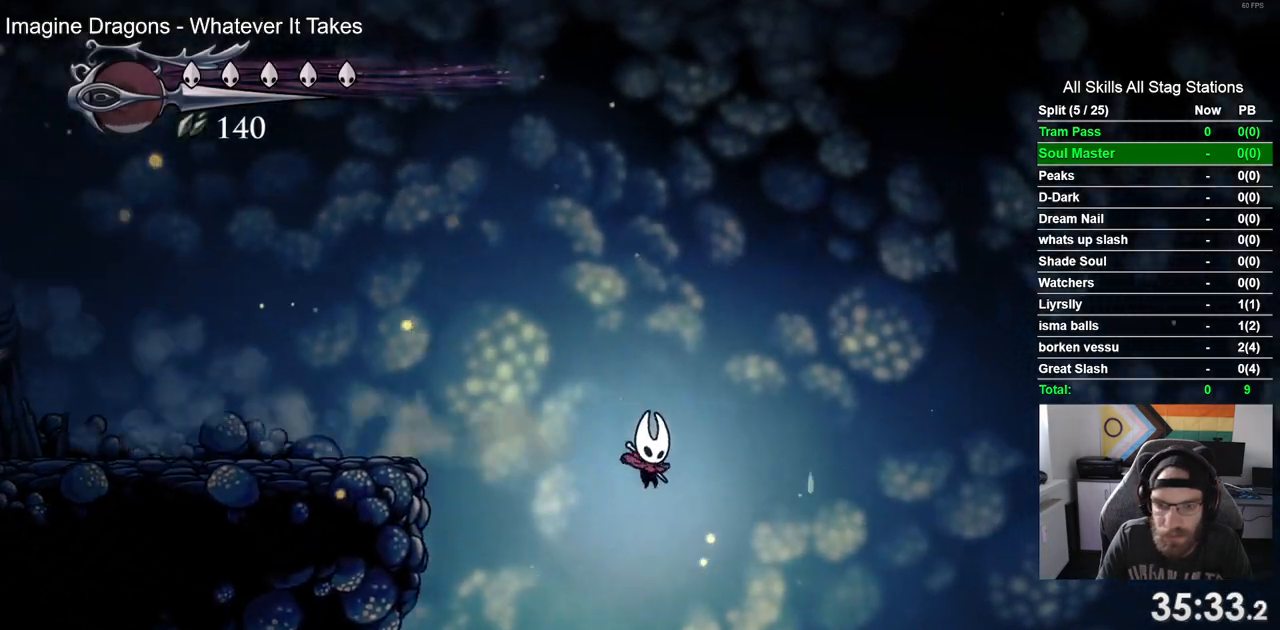
{"buttons": [], "left_stick": "center", "right_stick": "center"}
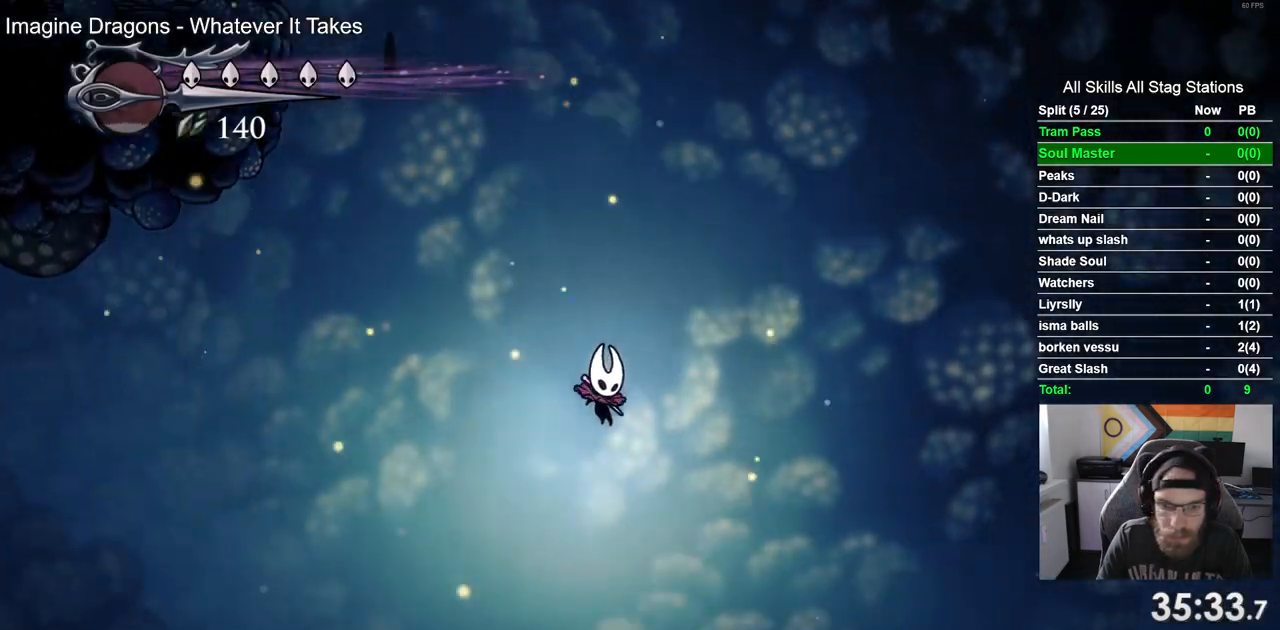
{"buttons": [], "left_stick": "center", "right_stick": "center", "events": []}